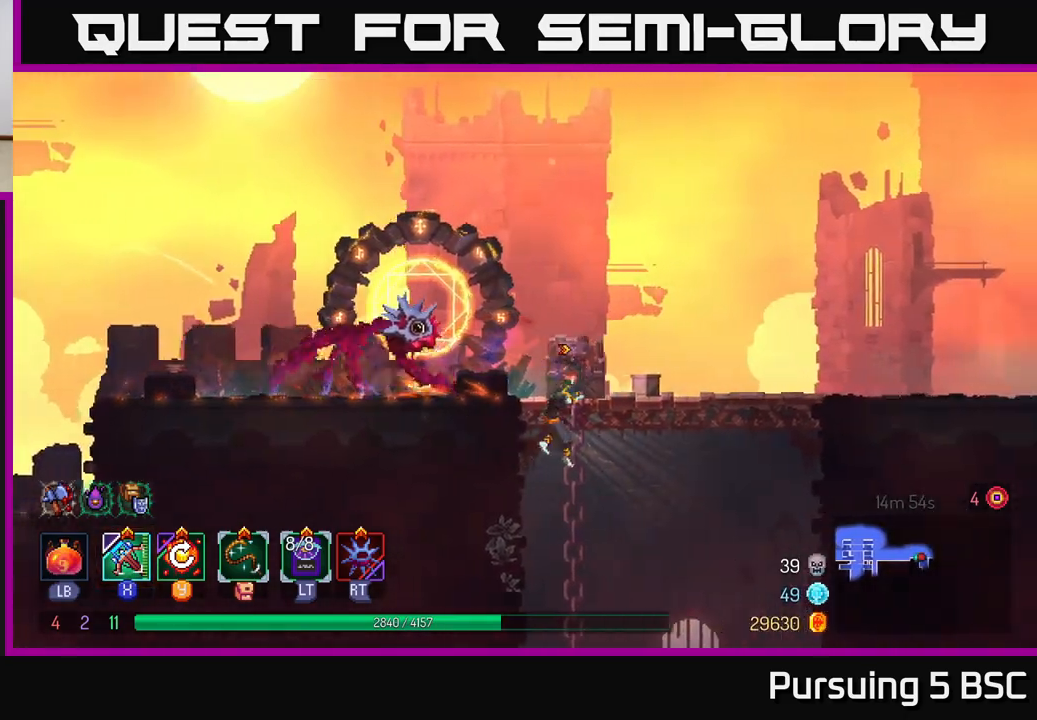
Gameplay with a controller (Xbox layout); each line is a JSON object with the inputs held at the frame after it. "events" lists button and stick changes between this image and that frame as [ms after this image, input, new state], when the widget could be followed in between.
{"buttons": [], "left_stick": "right", "right_stick": "center", "events": [[250, "left_stick", "right"], [267, "B", "down"], [400, "B", "up"]]}
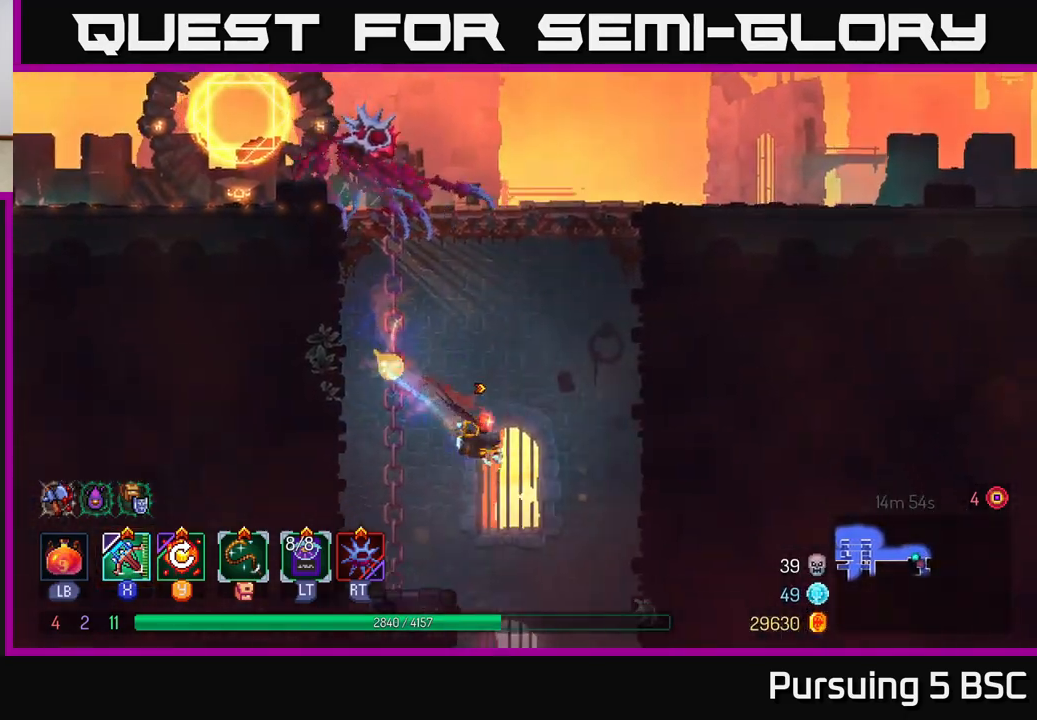
{"buttons": [], "left_stick": "center", "right_stick": "center", "events": [[50, "left_stick", "down"], [100, "A", "down"], [217, "A", "up"], [283, "left_stick", "center"]]}
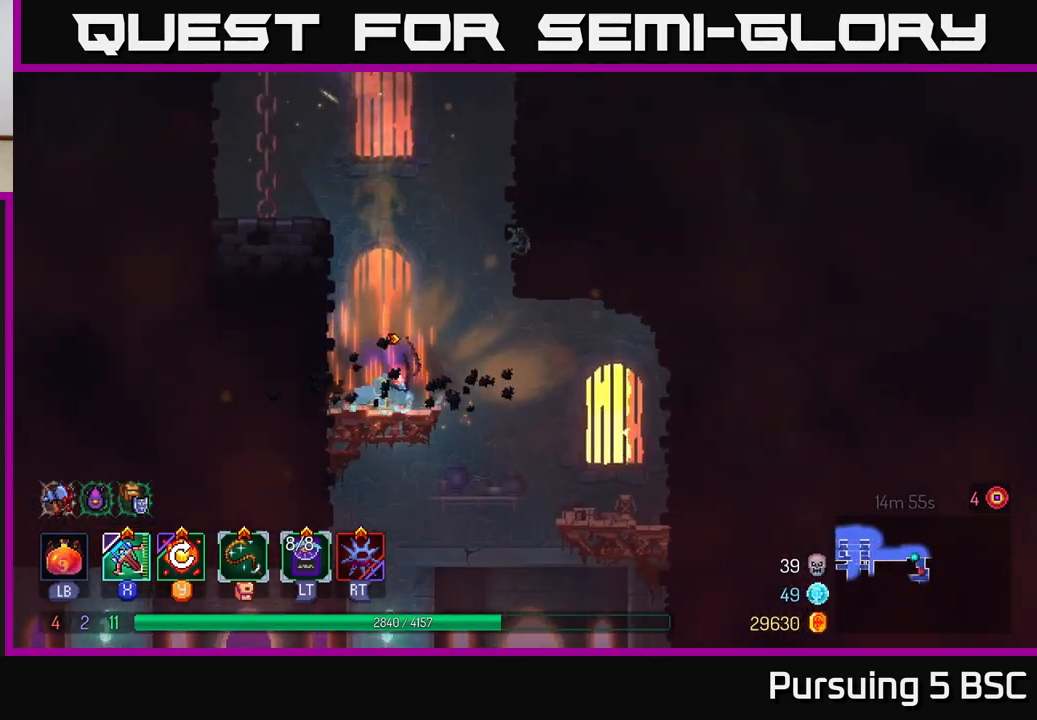
{"buttons": ["A"], "left_stick": "down", "right_stick": "center", "events": [[67, "left_stick", "right"], [333, "left_stick", "down"], [350, "A", "down"]]}
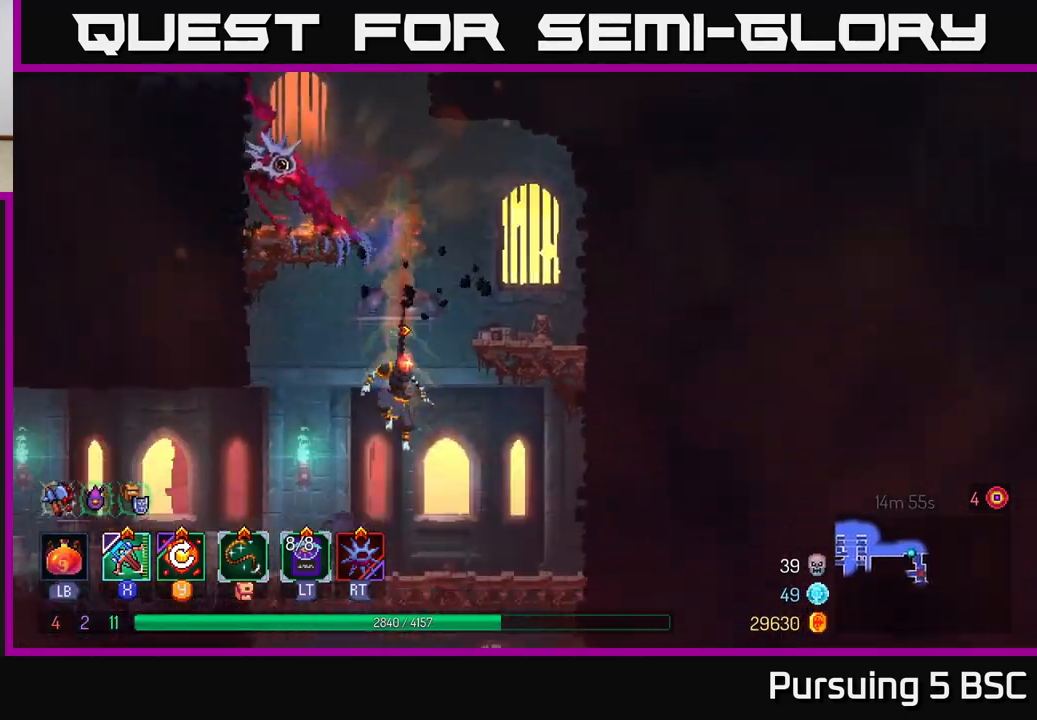
{"buttons": [], "left_stick": "left", "right_stick": "center", "events": [[117, "A", "up"], [167, "left_stick", "center"], [283, "left_stick", "left"]]}
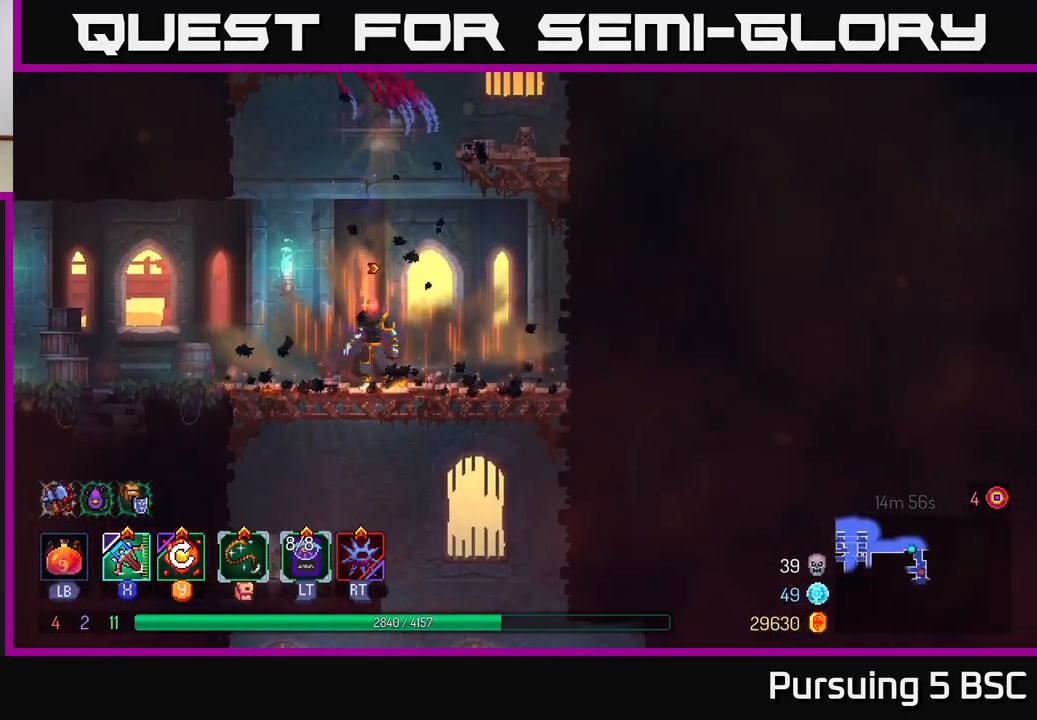
{"buttons": [], "left_stick": "left", "right_stick": "center", "events": [[233, "B", "down"], [283, "B", "up"]]}
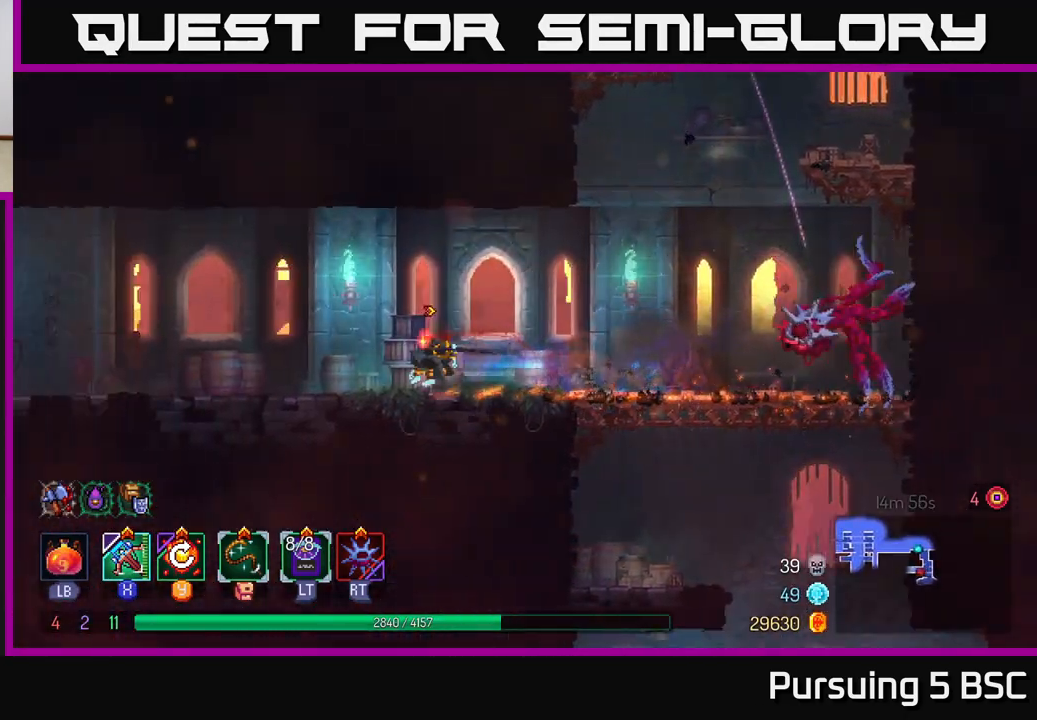
{"buttons": [], "left_stick": "left", "right_stick": "center", "events": []}
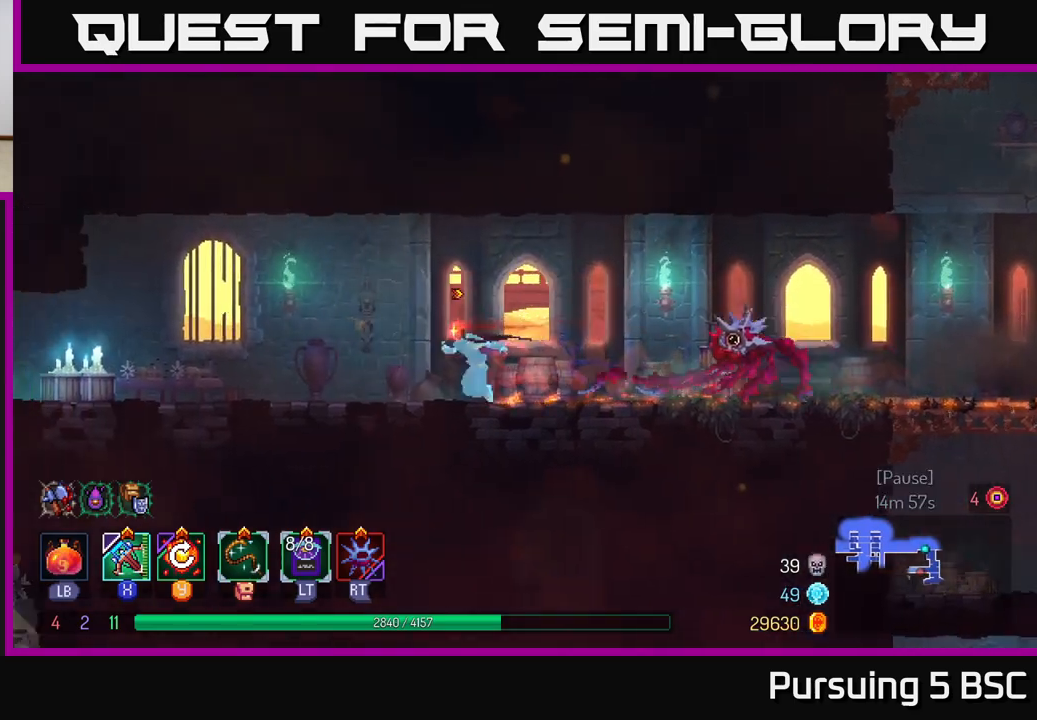
{"buttons": [], "left_stick": "left", "right_stick": "center", "events": []}
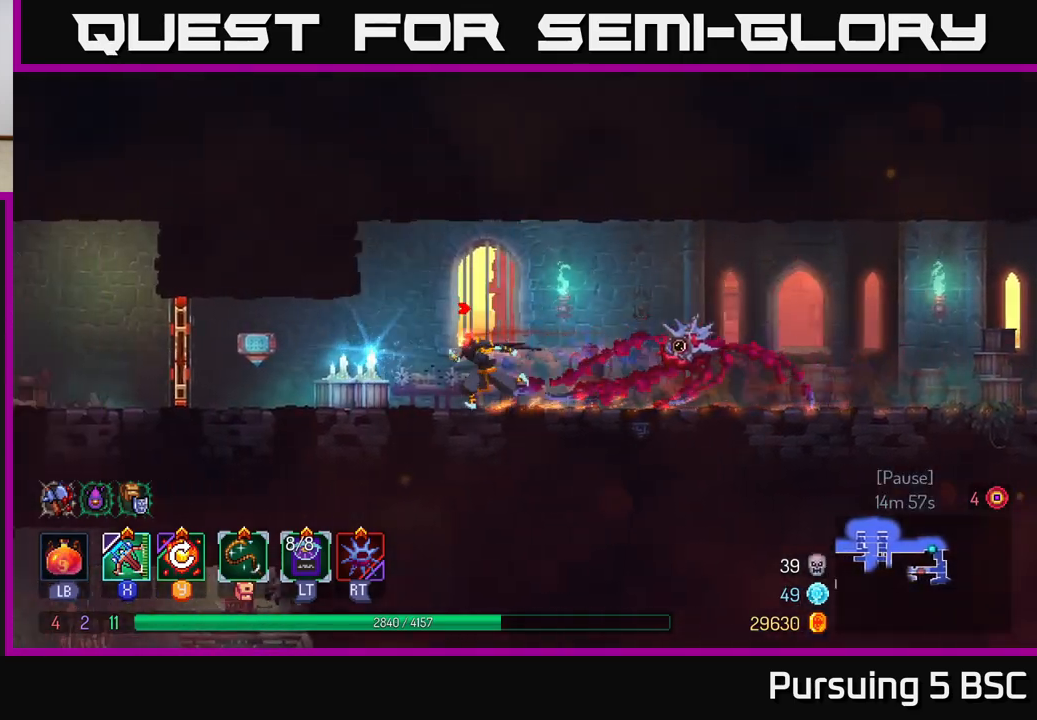
{"buttons": [], "left_stick": "left", "right_stick": "center", "events": []}
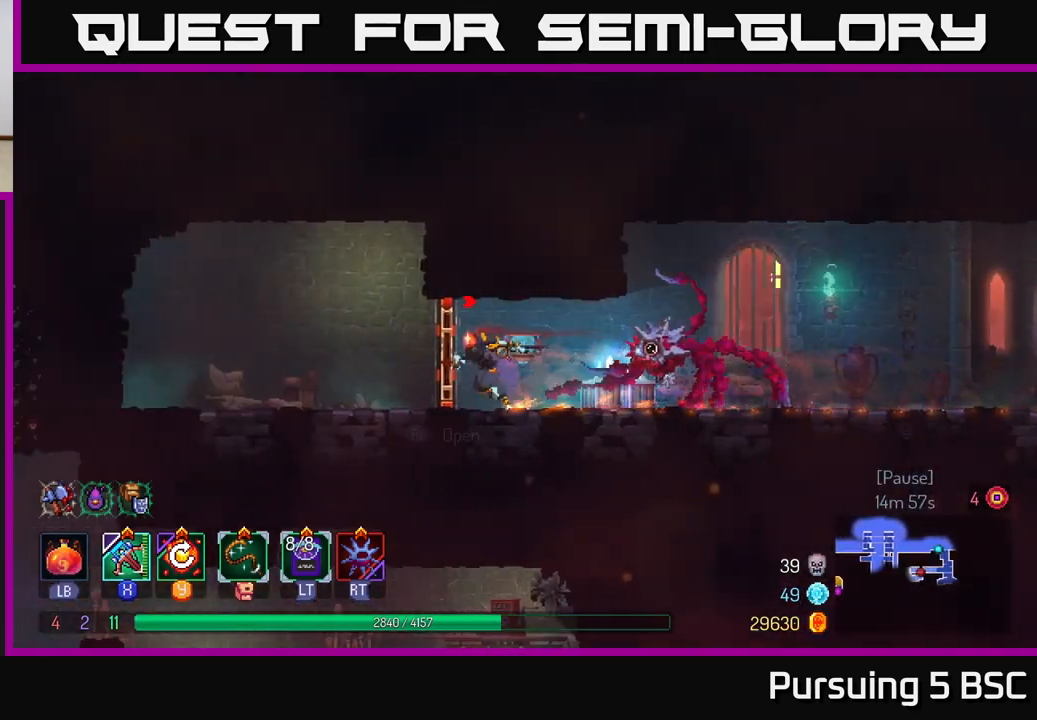
{"buttons": [], "left_stick": "left", "right_stick": "center", "events": [[83, "left_stick", "center"], [250, "R1", "down"], [367, "R1", "up"], [483, "left_stick", "left"]]}
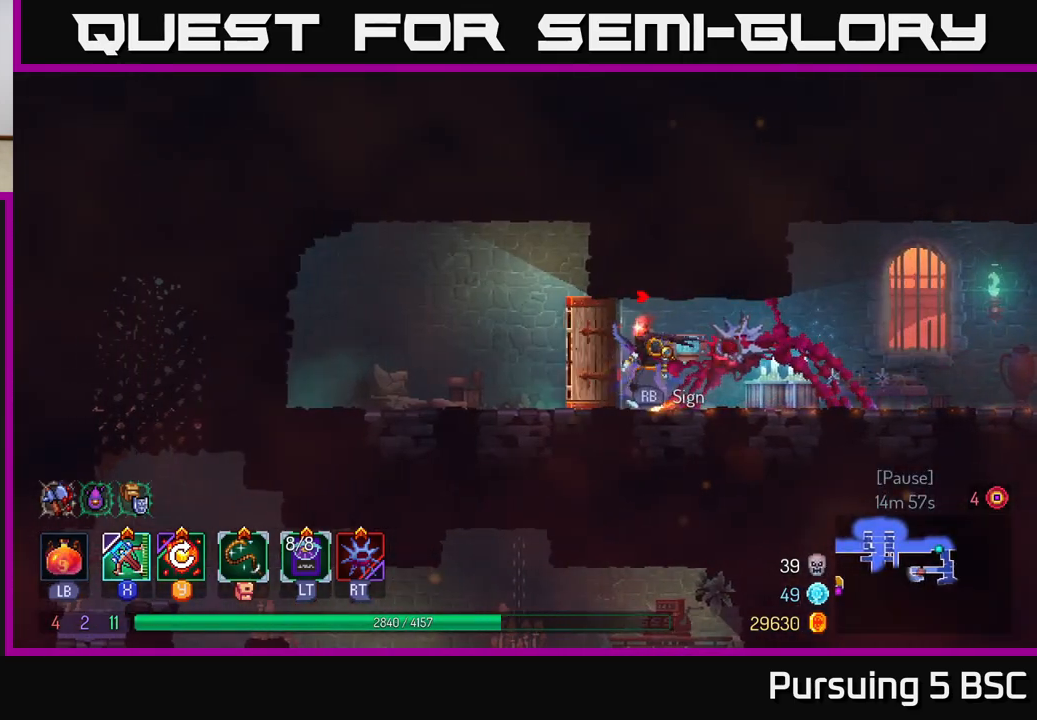
{"buttons": [], "left_stick": "left", "right_stick": "center", "events": []}
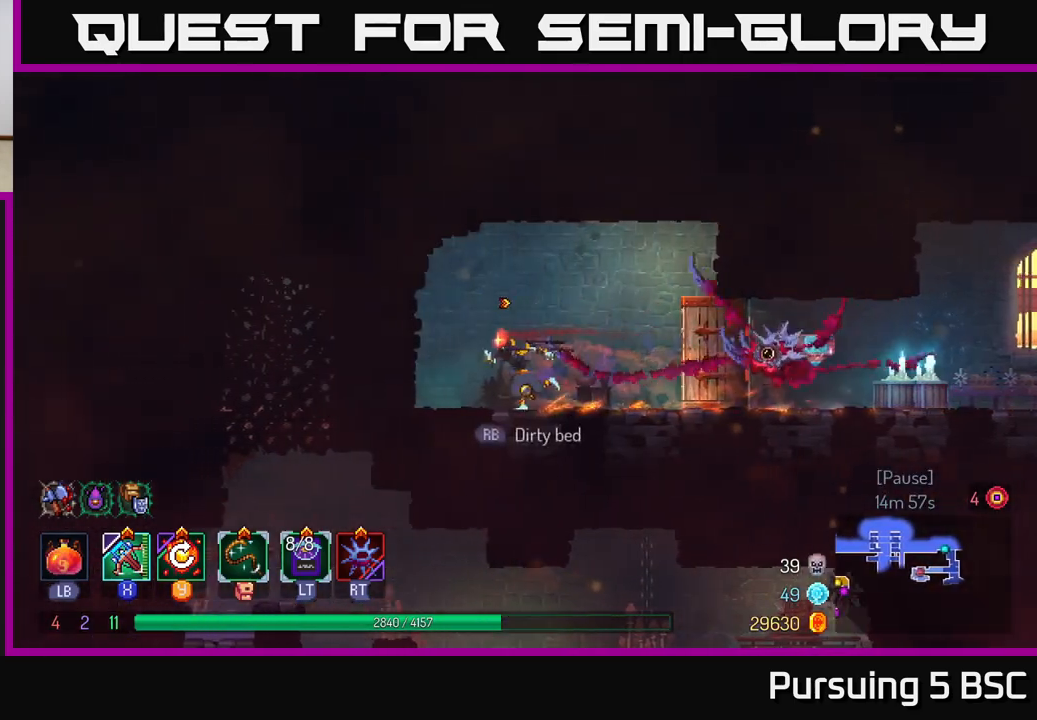
{"buttons": [], "left_stick": "down", "right_stick": "center", "events": [[183, "B", "down"], [317, "B", "up"], [467, "left_stick", "down"]]}
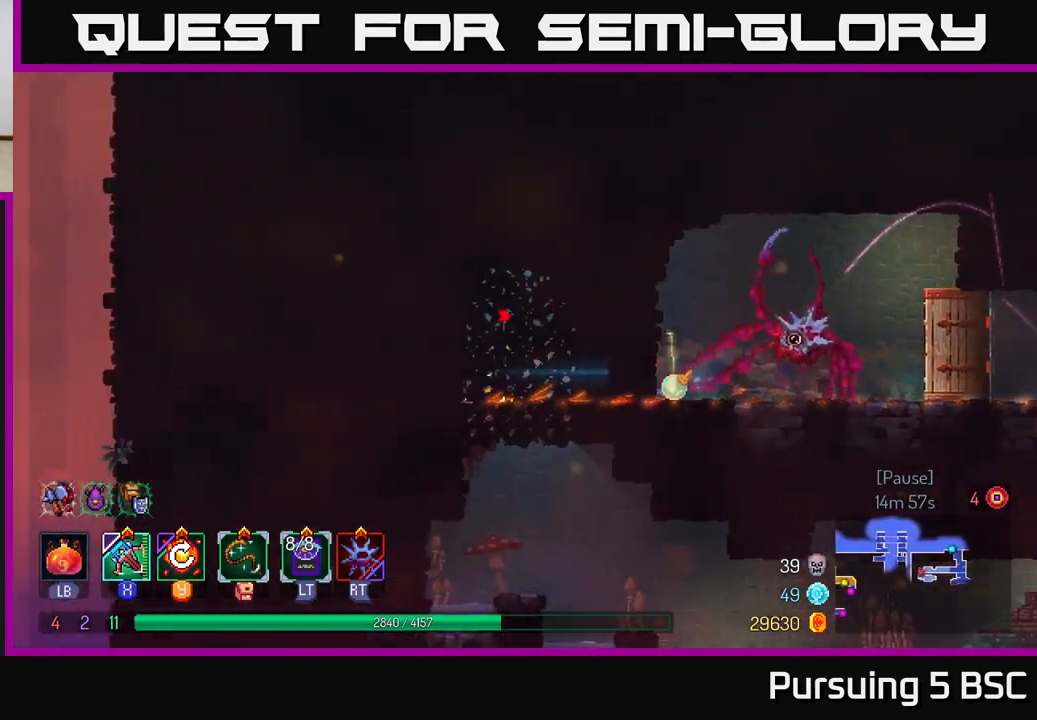
{"buttons": [], "left_stick": "right", "right_stick": "center", "events": [[117, "A", "down"], [167, "A", "up"], [233, "A", "down"], [317, "A", "up"], [350, "left_stick", "right"], [450, "B", "down"], [483, "B", "up"]]}
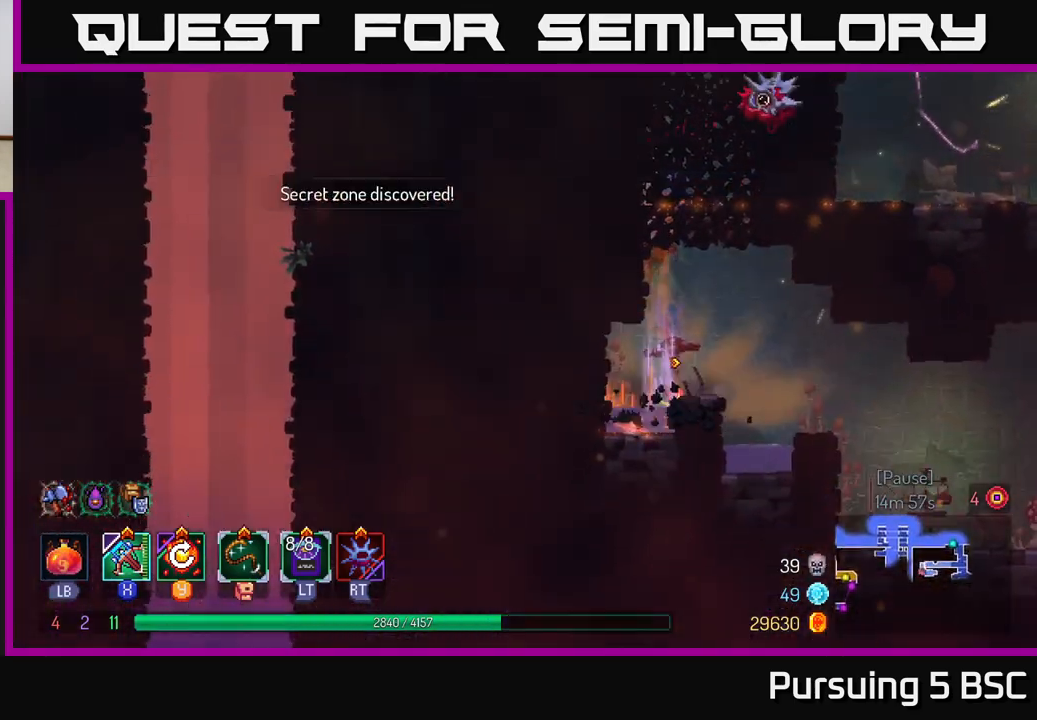
{"buttons": [], "left_stick": "right", "right_stick": "center", "events": [[67, "left_stick", "center"], [217, "left_stick", "right"]]}
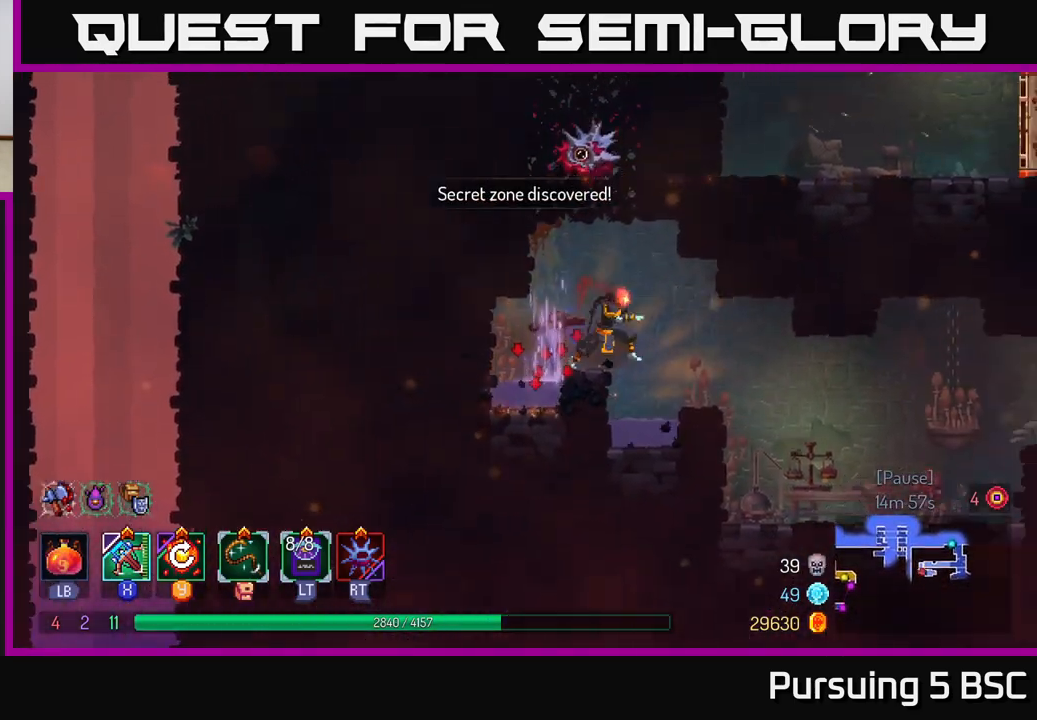
{"buttons": [], "left_stick": "right", "right_stick": "center", "events": []}
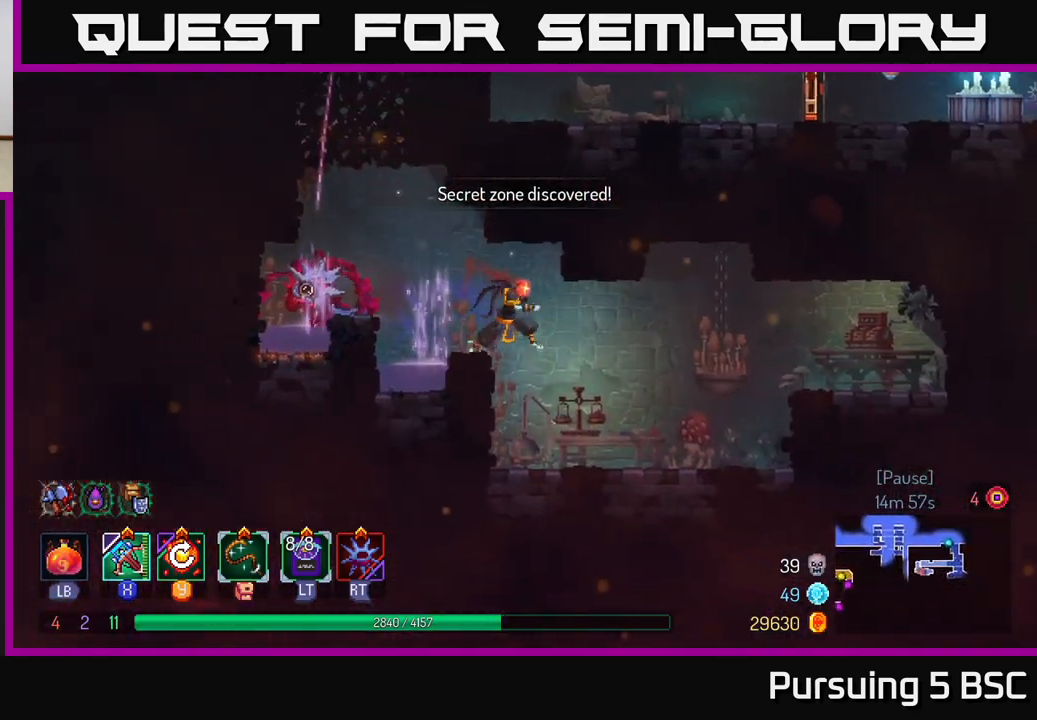
{"buttons": [], "left_stick": "center", "right_stick": "center", "events": [[283, "left_stick", "center"], [383, "R1", "down"], [483, "R1", "up"]]}
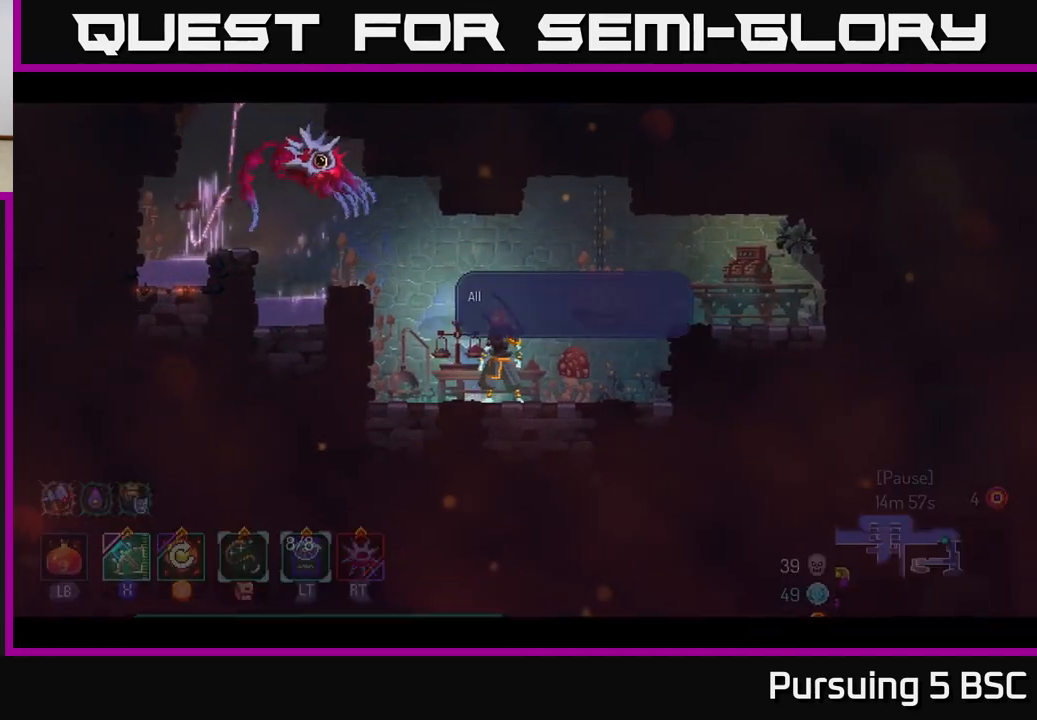
{"buttons": ["A"], "left_stick": "center", "right_stick": "center", "events": [[433, "A", "down"]]}
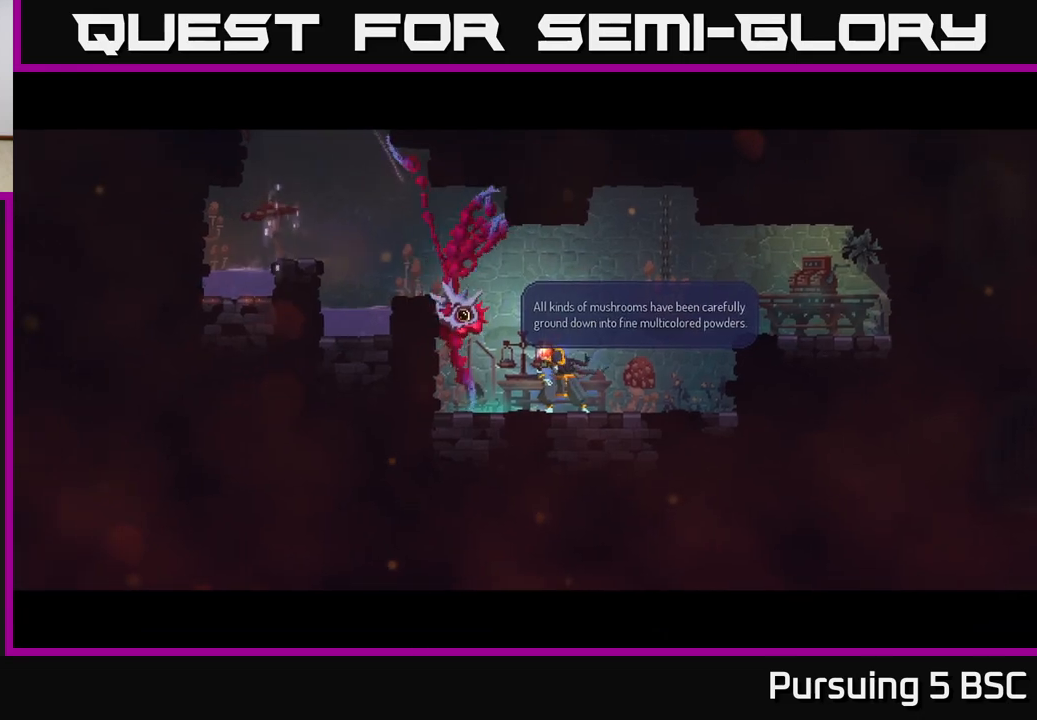
{"buttons": ["A"], "left_stick": "center", "right_stick": "center", "events": [[33, "A", "up"], [100, "A", "down"], [200, "A", "up"], [283, "A", "down"], [367, "A", "up"], [467, "A", "down"]]}
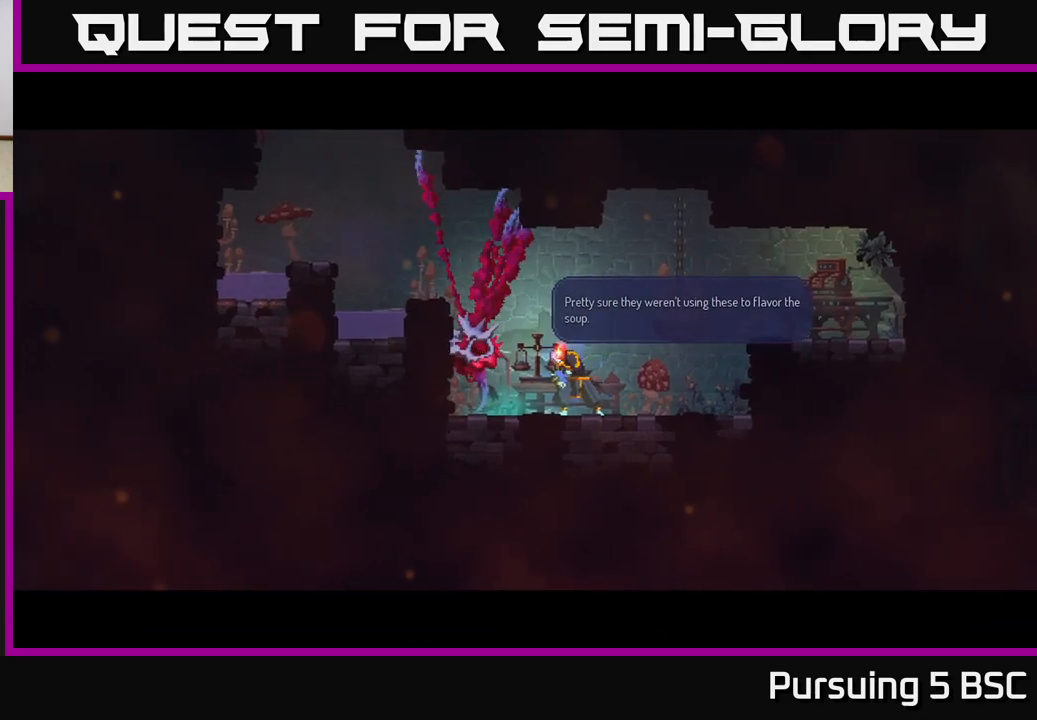
{"buttons": [], "left_stick": "right", "right_stick": "center", "events": [[50, "A", "up"], [217, "A", "down"], [350, "A", "up"], [350, "left_stick", "right"]]}
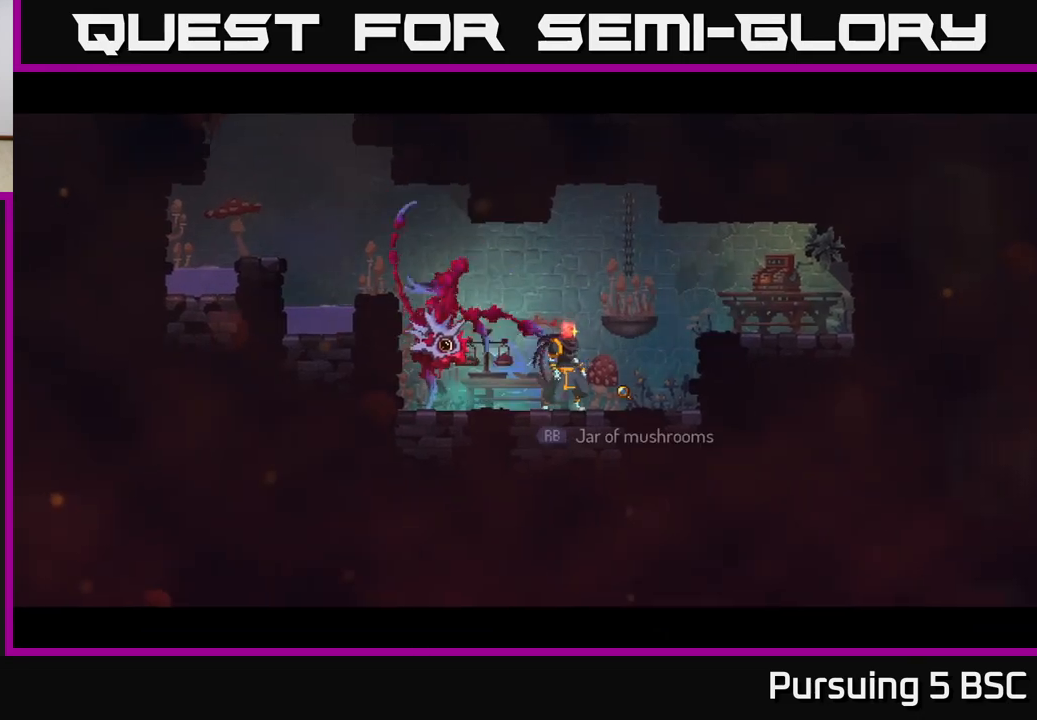
{"buttons": [], "left_stick": "right", "right_stick": "center", "events": [[250, "A", "down"], [383, "A", "up"]]}
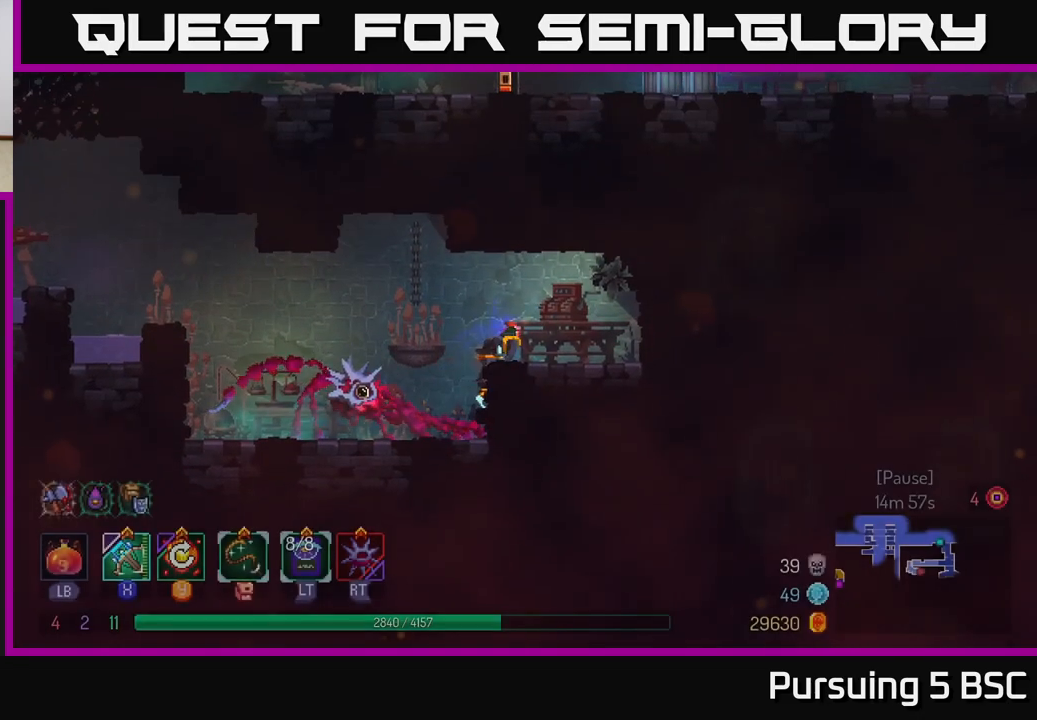
{"buttons": [], "left_stick": "center", "right_stick": "center", "events": [[133, "R1", "down"], [217, "R1", "up"], [317, "left_stick", "center"]]}
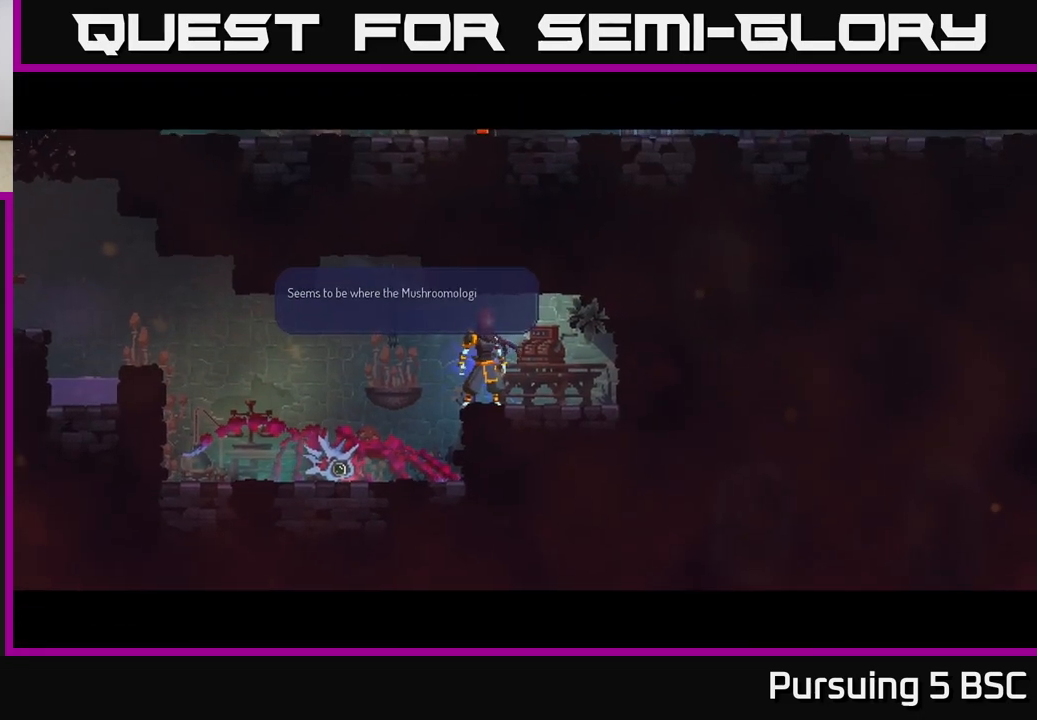
{"buttons": [], "left_stick": "center", "right_stick": "center", "events": [[150, "A", "down"], [250, "A", "up"], [333, "A", "down"], [450, "A", "up"]]}
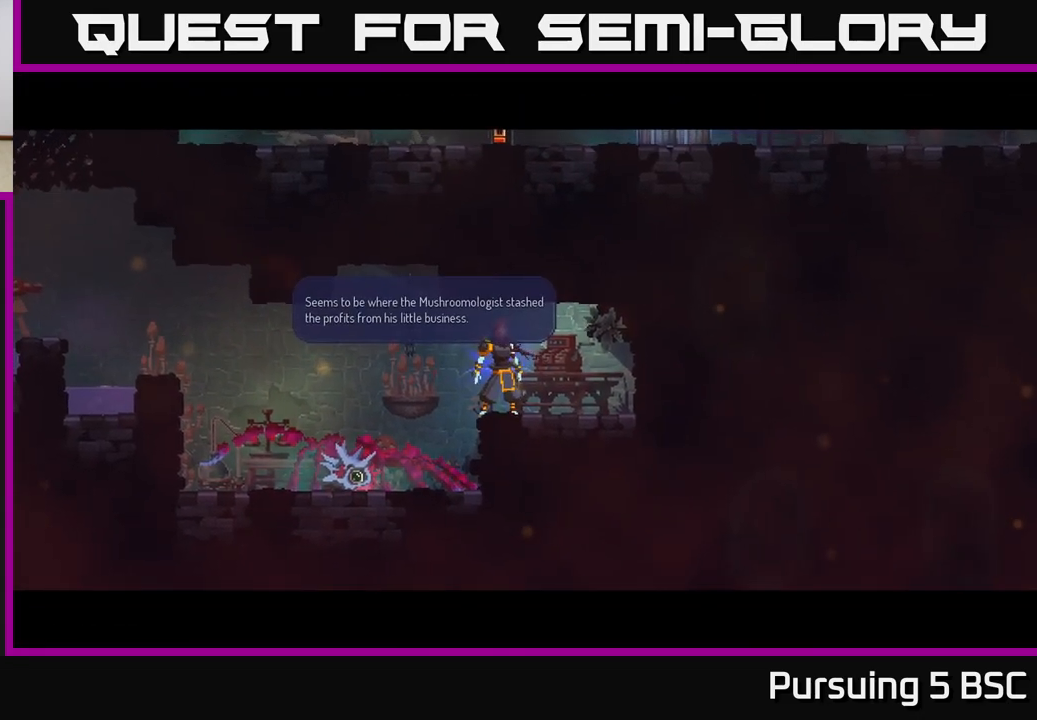
{"buttons": [], "left_stick": "center", "right_stick": "center", "events": [[33, "A", "down"], [200, "A", "up"]]}
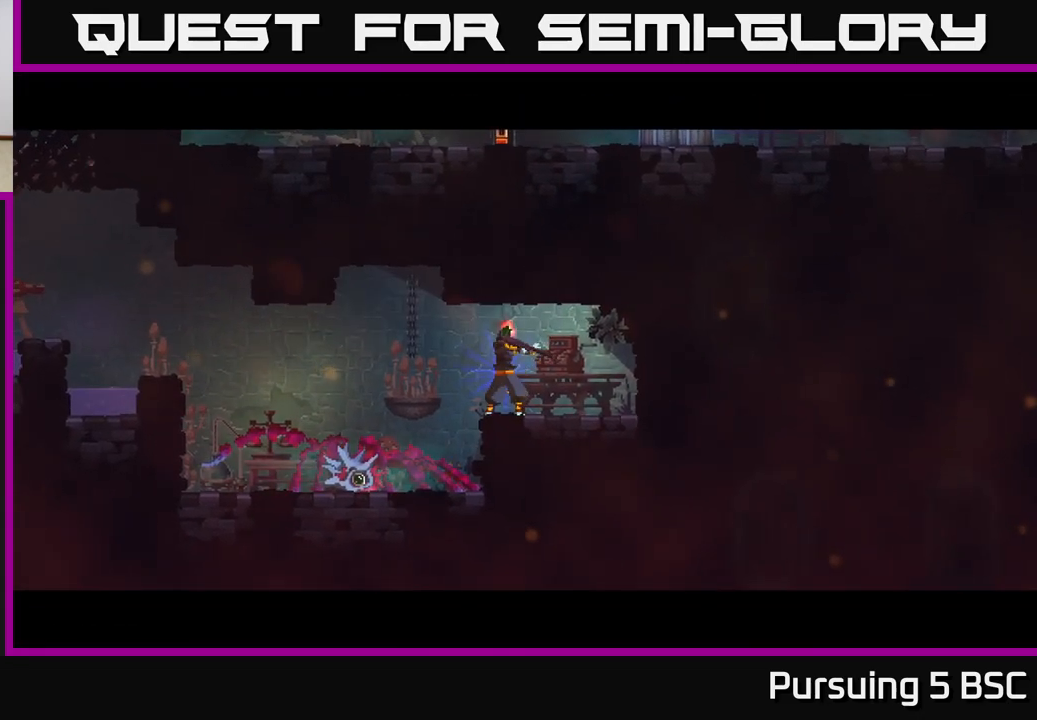
{"buttons": [], "left_stick": "center", "right_stick": "center", "events": []}
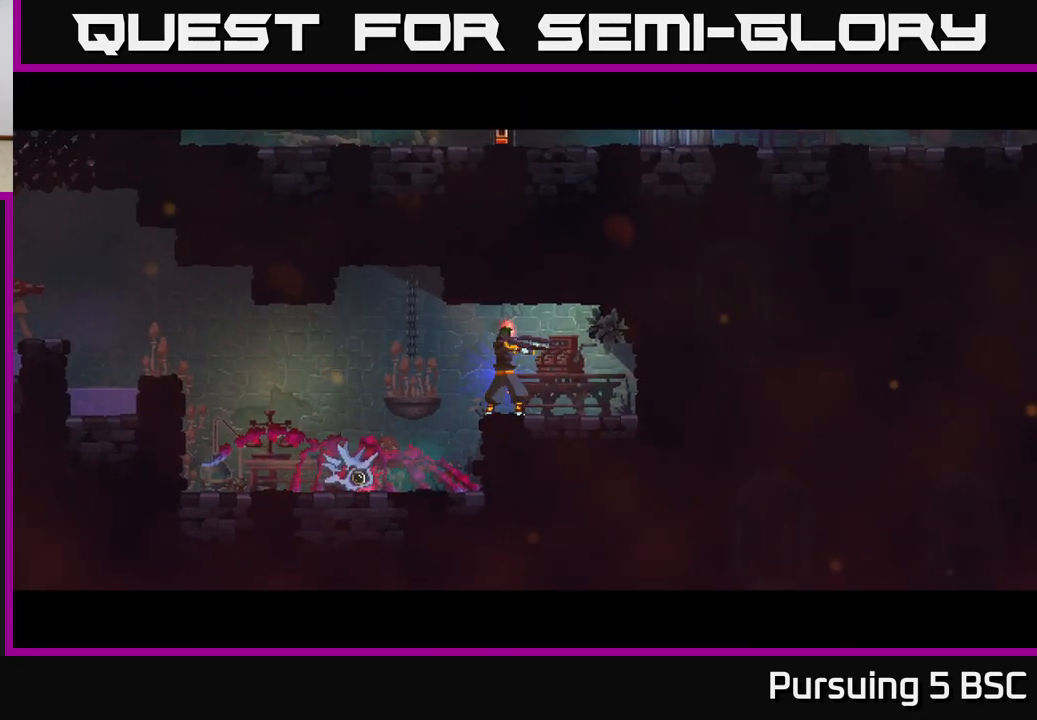
{"buttons": [], "left_stick": "left", "right_stick": "center", "events": [[250, "left_stick", "left"]]}
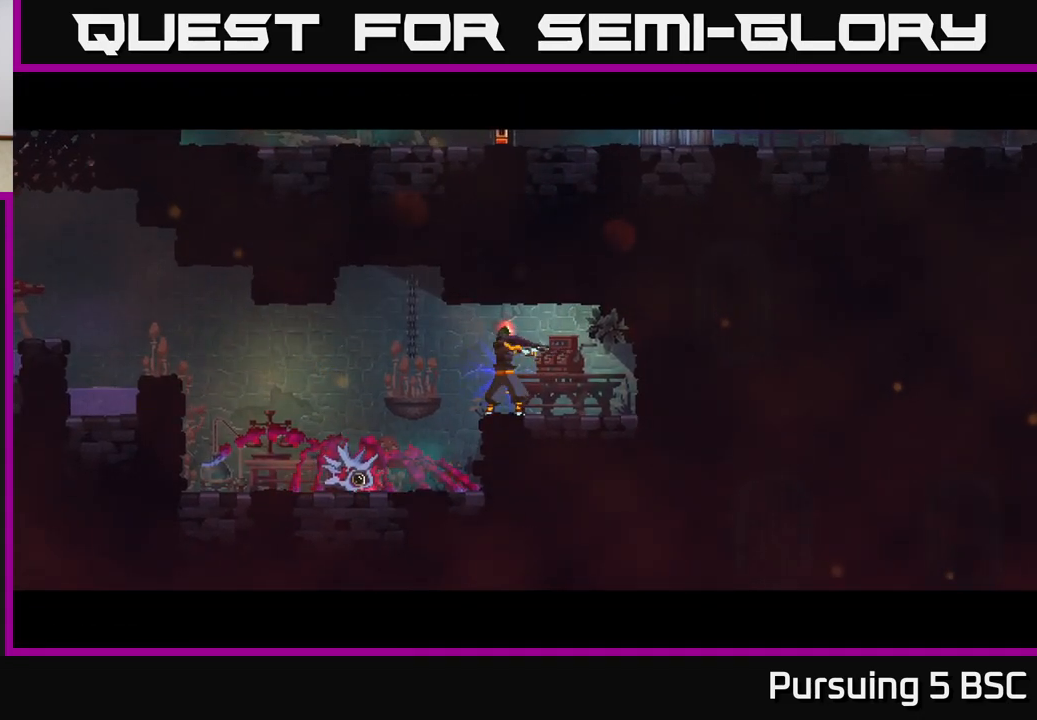
{"buttons": [], "left_stick": "left", "right_stick": "center", "events": []}
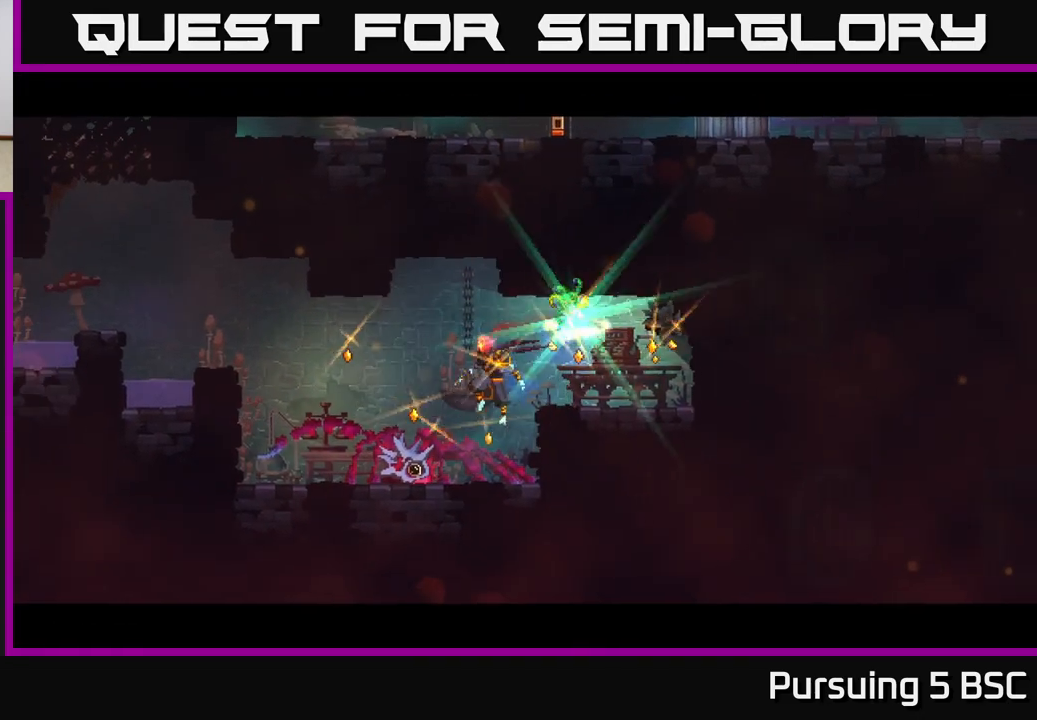
{"buttons": [], "left_stick": "right", "right_stick": "center", "events": [[500, "left_stick", "right"]]}
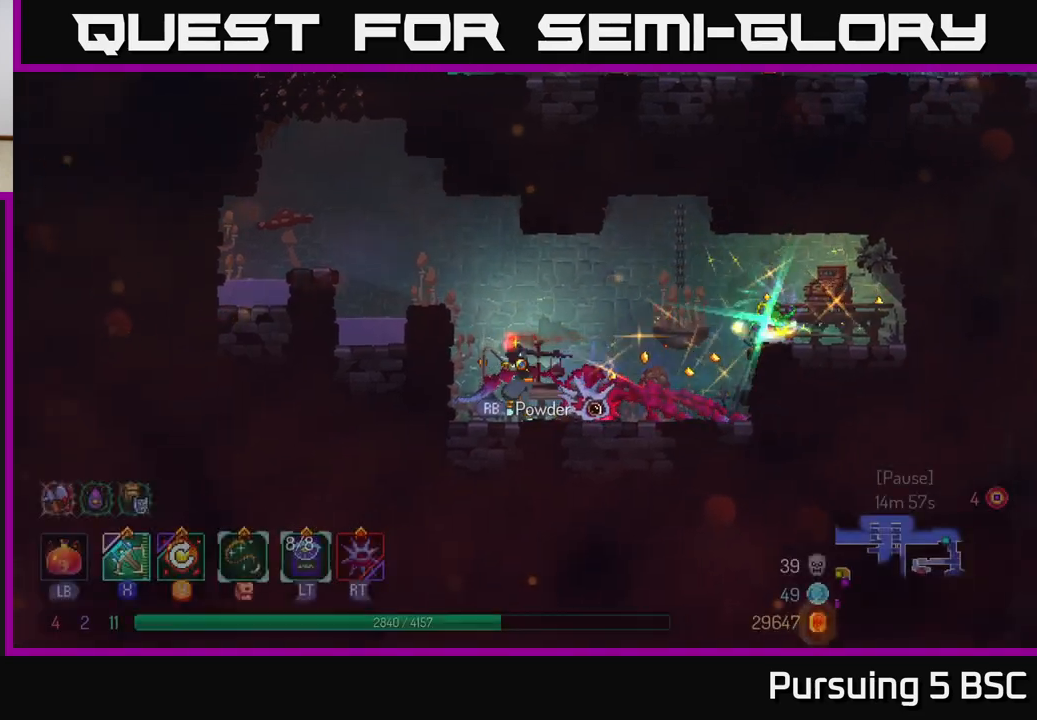
{"buttons": [], "left_stick": "right", "right_stick": "center", "events": [[250, "B", "down"], [367, "B", "up"]]}
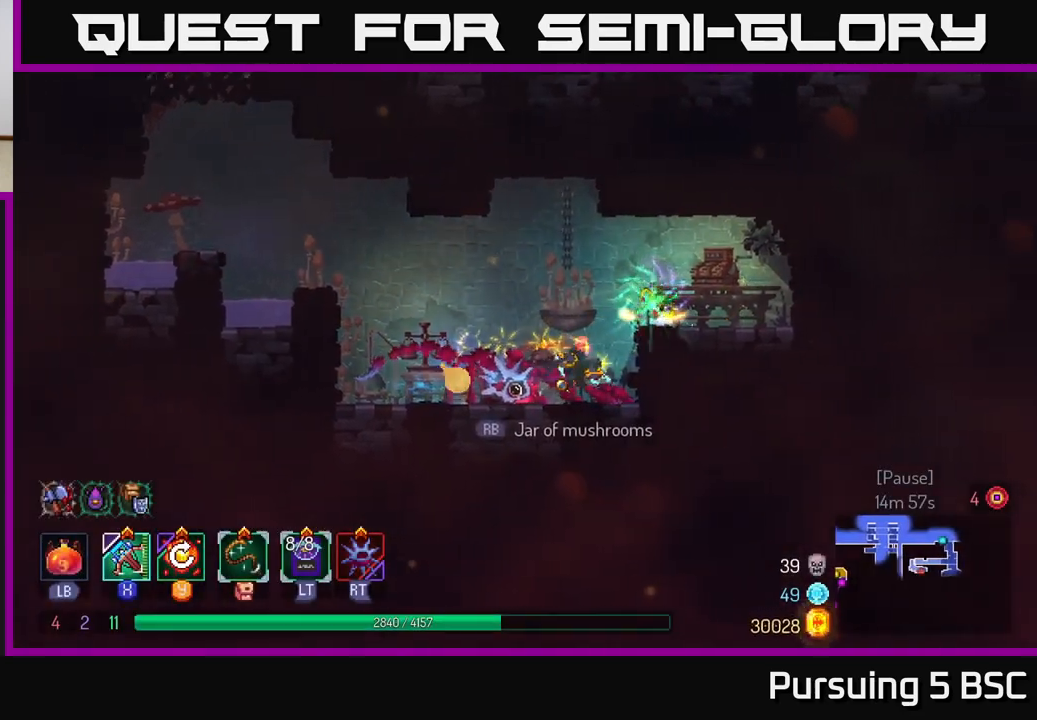
{"buttons": [], "left_stick": "center", "right_stick": "center", "events": [[133, "A", "down"], [217, "A", "up"], [483, "left_stick", "center"]]}
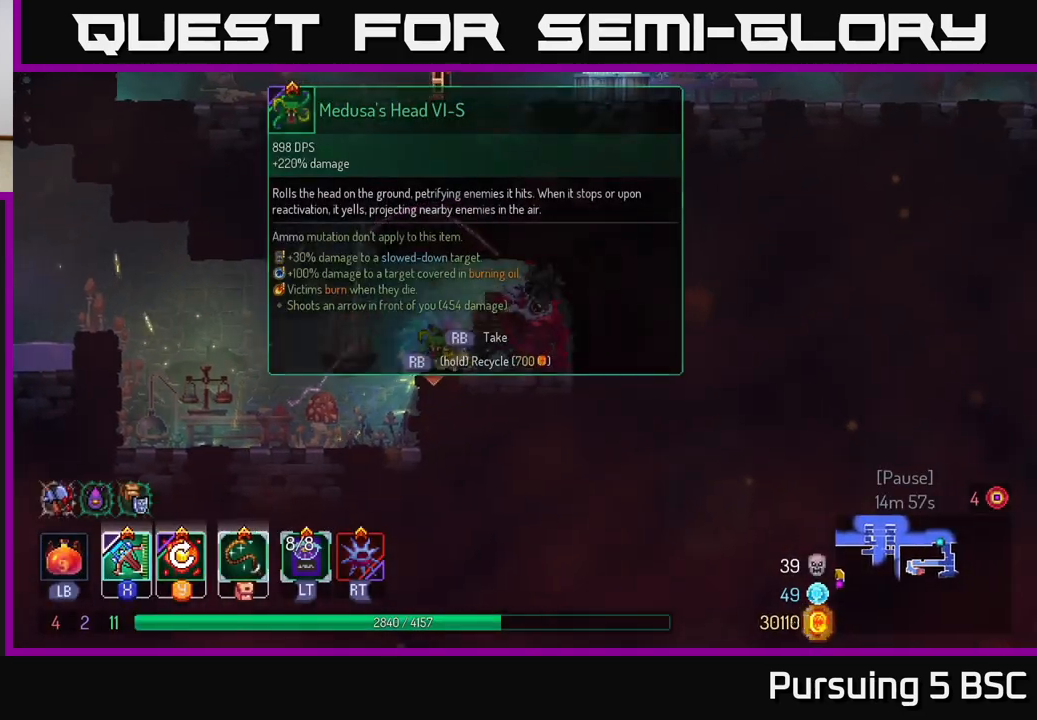
{"buttons": [], "left_stick": "center", "right_stick": "center", "events": [[233, "left_stick", "left"], [433, "left_stick", "center"]]}
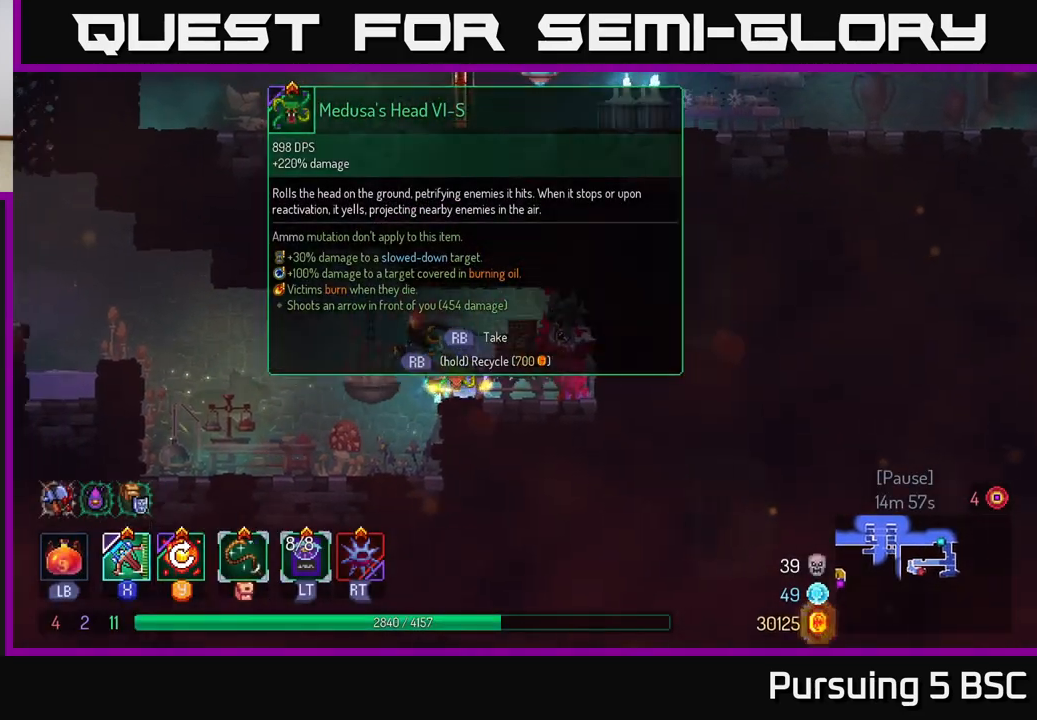
{"buttons": ["R1"], "left_stick": "center", "right_stick": "center", "events": [[167, "R1", "down"]]}